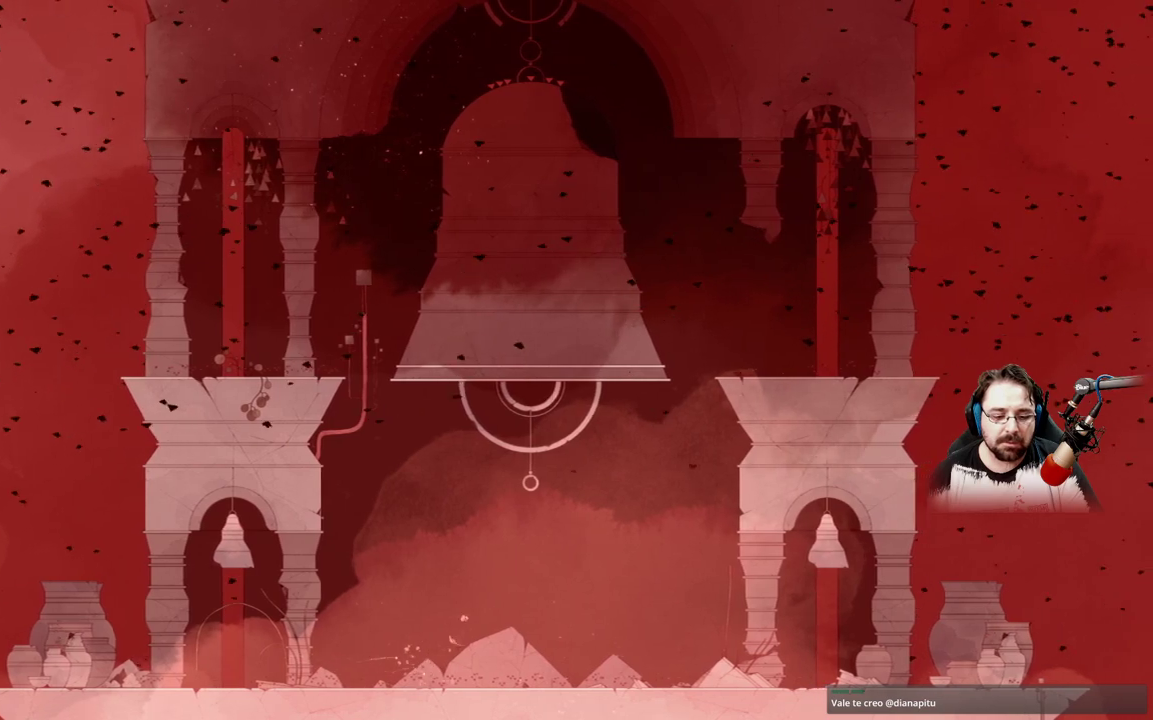
Gameplay with a controller (Xbox layout); each line is a JSON object with the inputs held at the frame after it. "events" lists button and stick changes between this image and that frame as [ms after this image, input, new state], when the widget could be followed in between.
{"buttons": ["A"], "left_stick": "up-right", "right_stick": "center", "events": [[67, "A", "up"], [167, "A", "down"], [200, "left_stick", "up-right"]]}
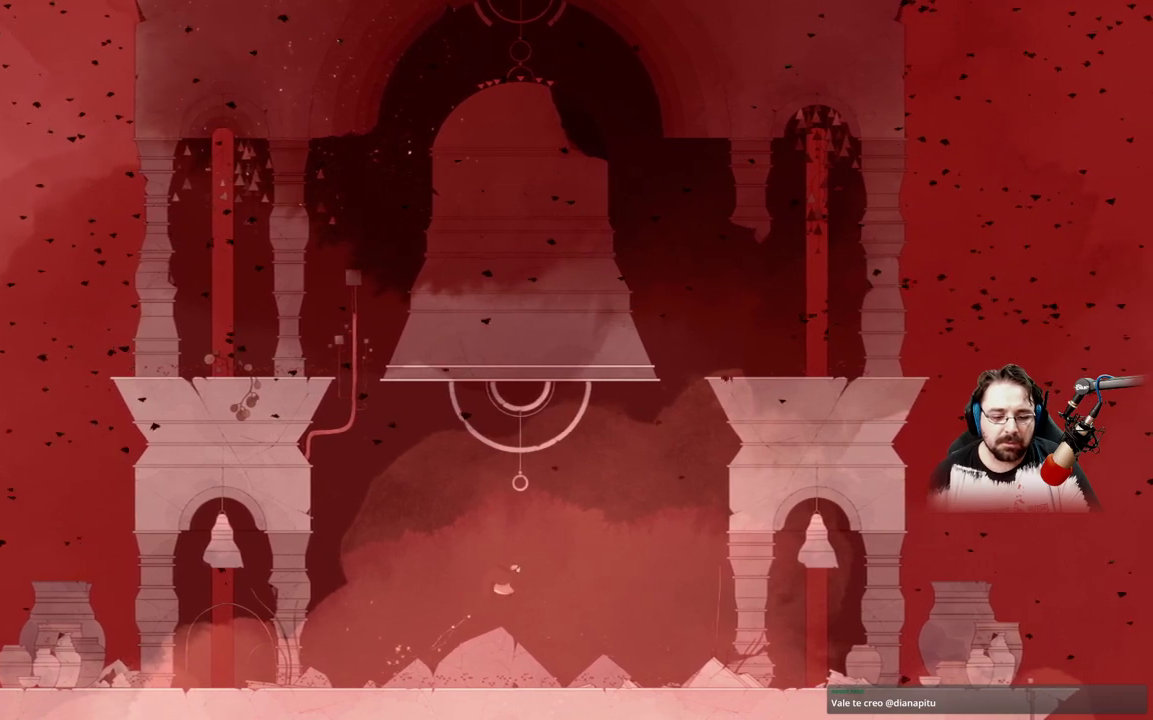
{"buttons": ["A"], "left_stick": "up-right", "right_stick": "center", "events": []}
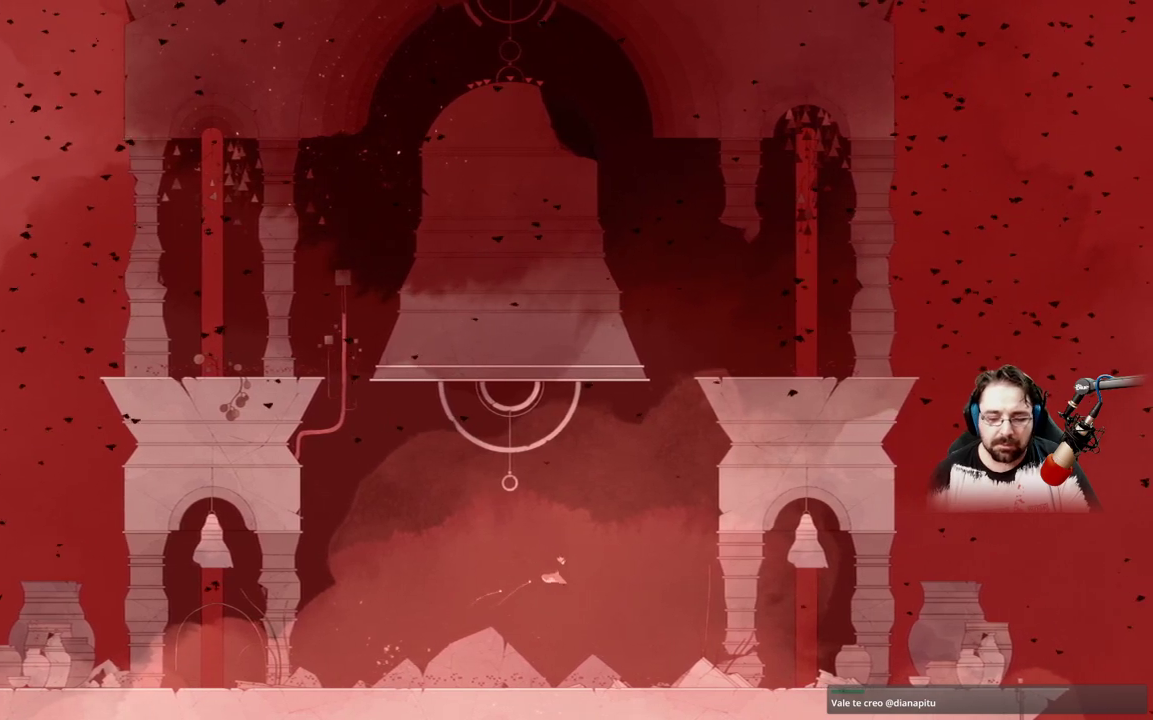
{"buttons": [], "left_stick": "up-right", "right_stick": "center", "events": [[300, "A", "up"]]}
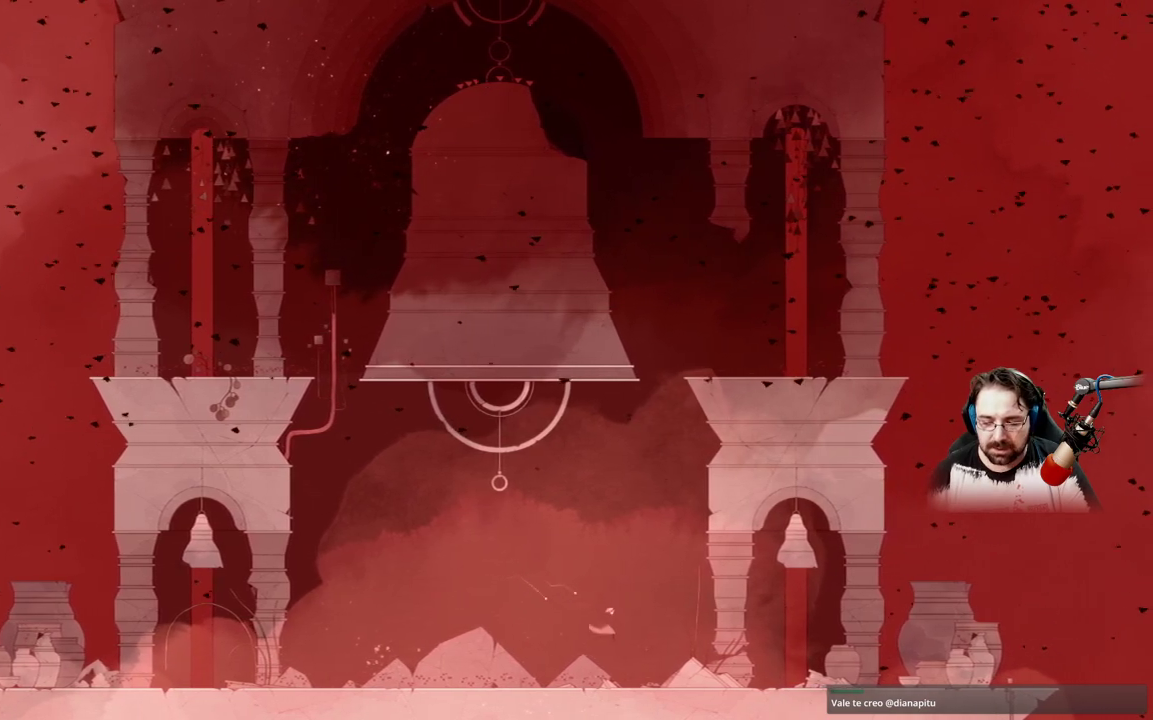
{"buttons": [], "left_stick": "up-right", "right_stick": "center", "events": []}
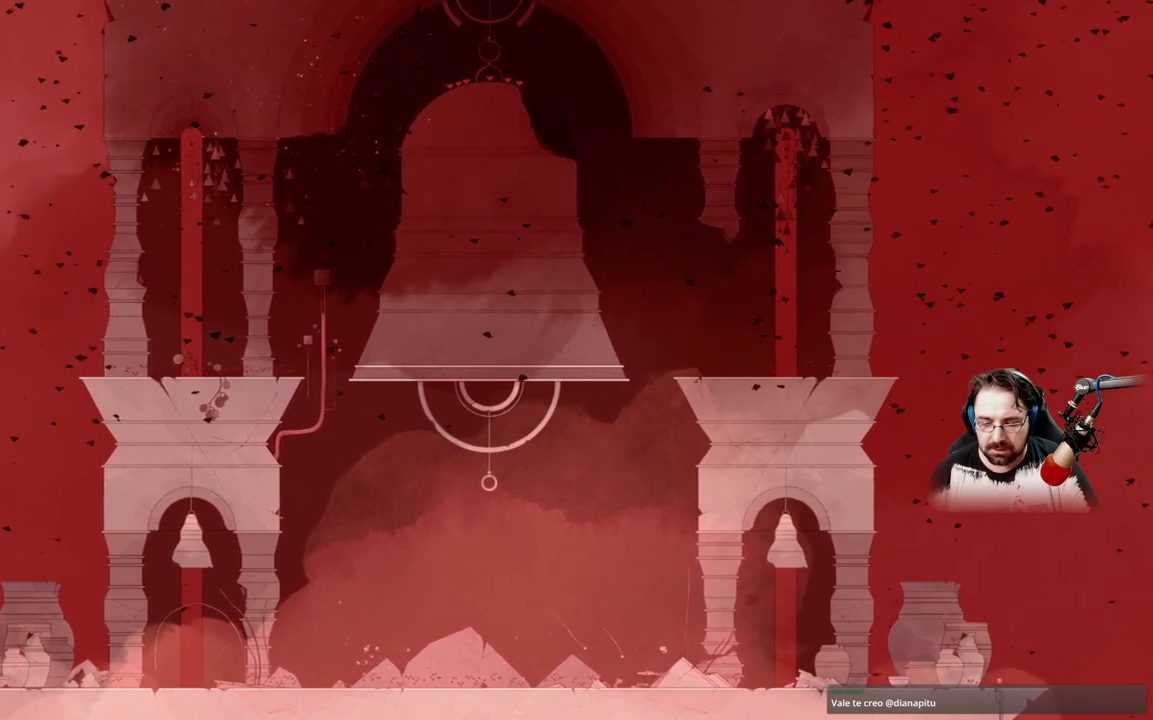
{"buttons": [], "left_stick": "up-right", "right_stick": "center", "events": []}
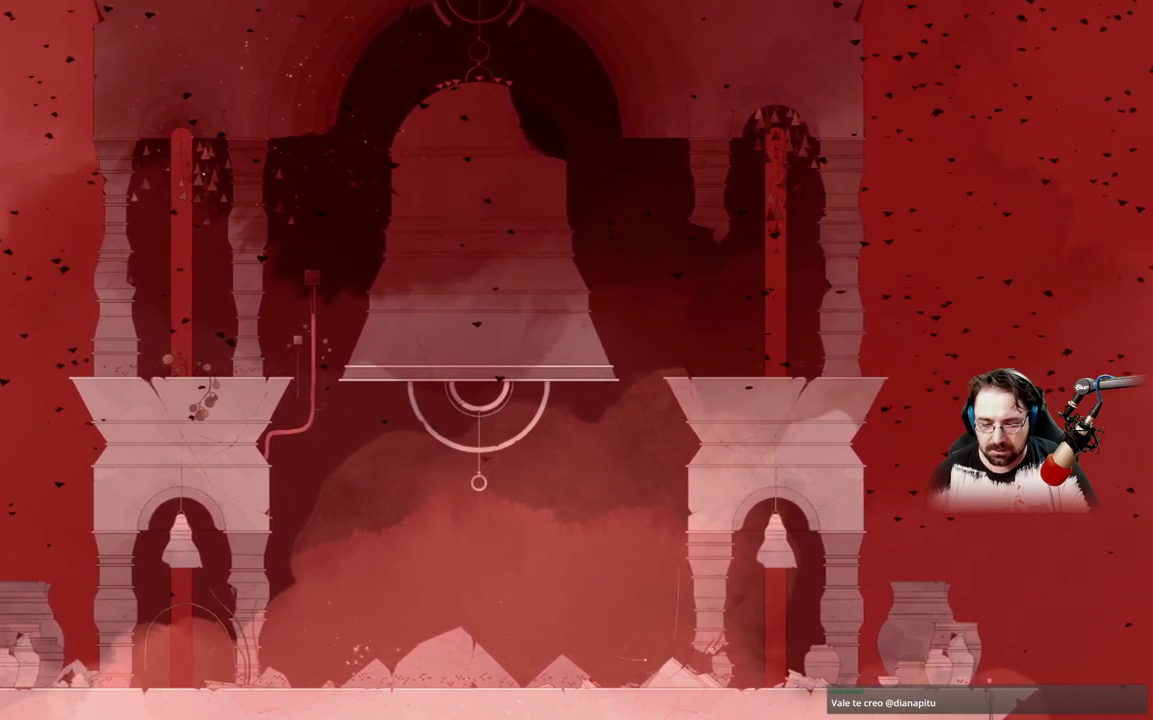
{"buttons": [], "left_stick": "up-right", "right_stick": "center", "events": []}
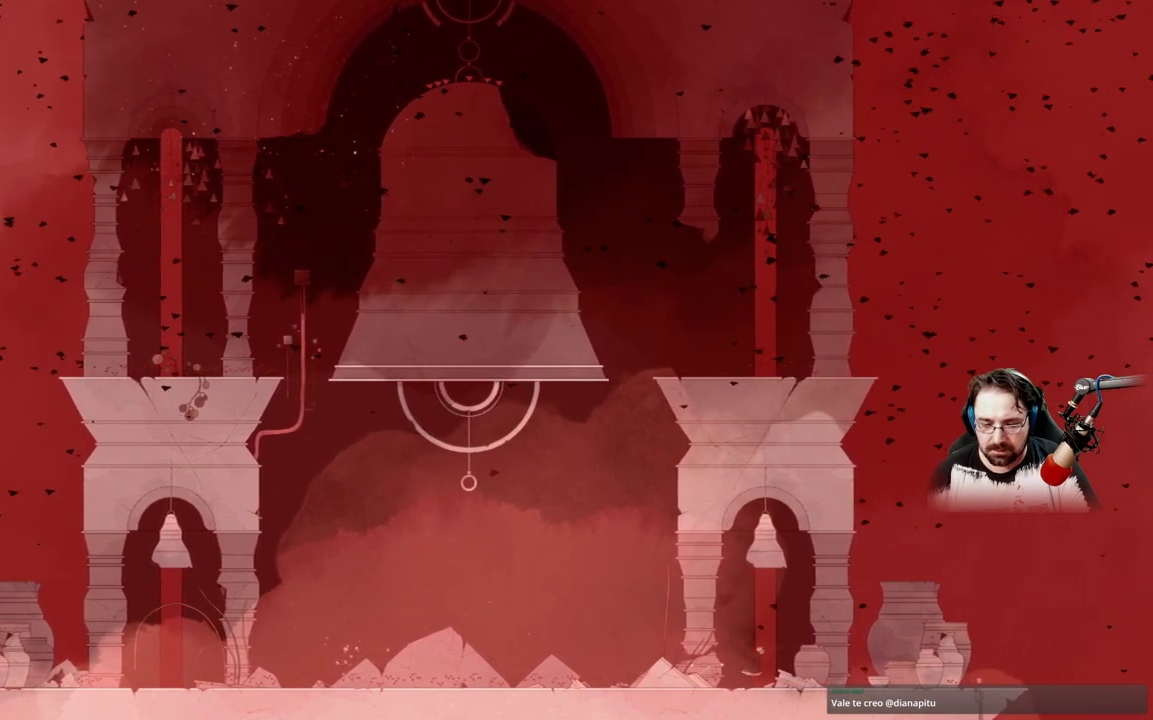
{"buttons": [], "left_stick": "up-right", "right_stick": "center", "events": []}
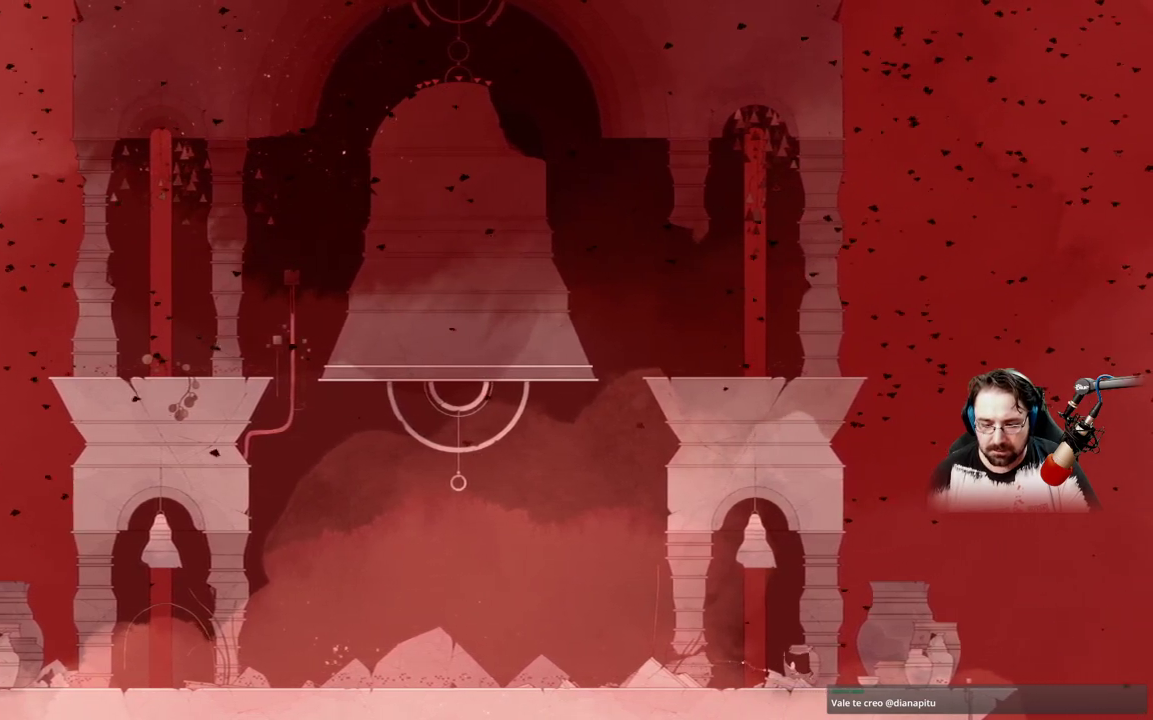
{"buttons": [], "left_stick": "up-right", "right_stick": "center", "events": []}
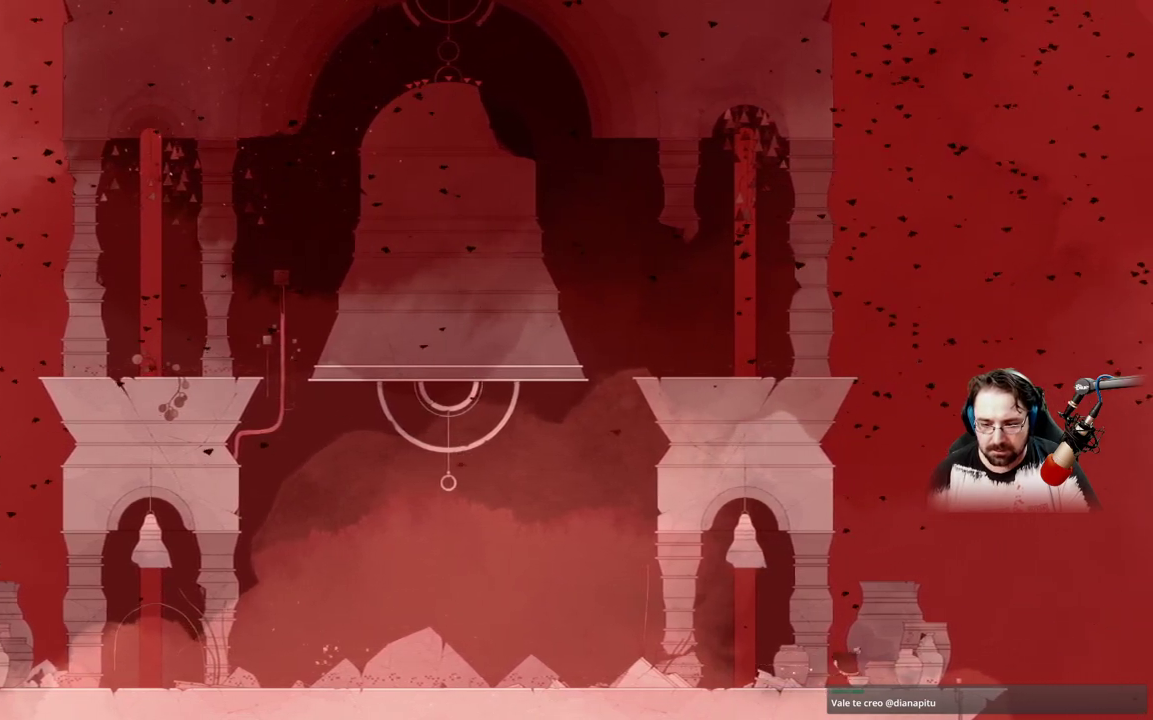
{"buttons": [], "left_stick": "right", "right_stick": "center", "events": [[500, "left_stick", "right"]]}
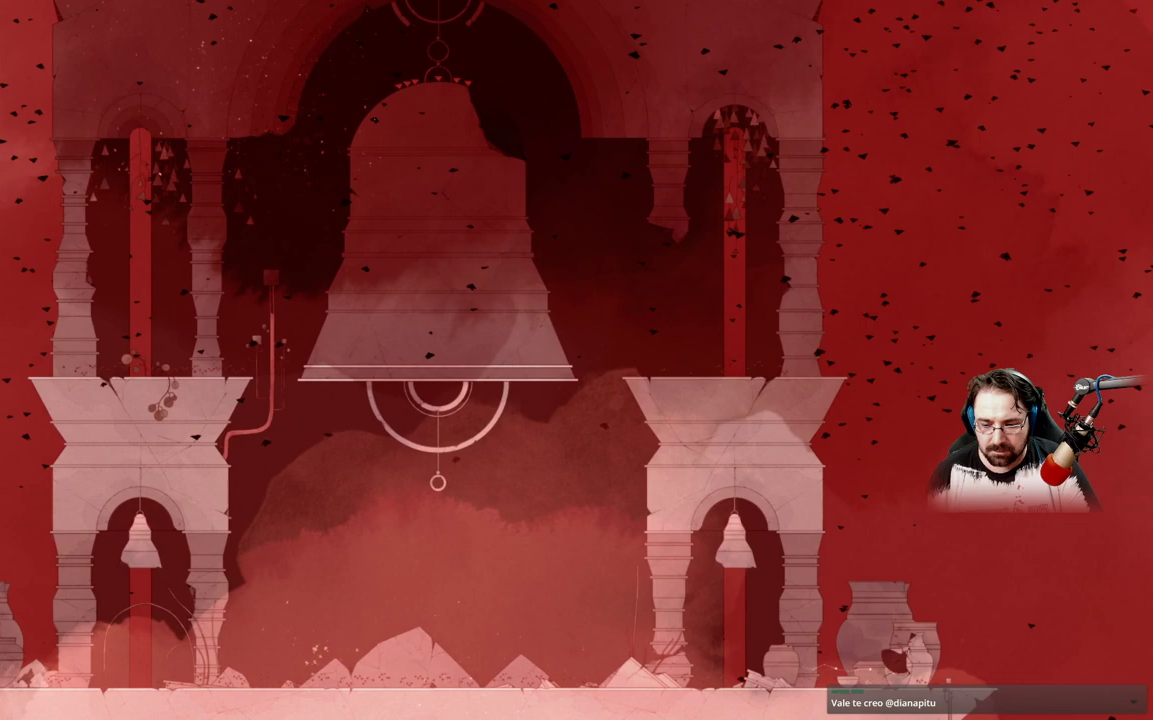
{"buttons": [], "left_stick": "left", "right_stick": "center", "events": [[333, "left_stick", "left"]]}
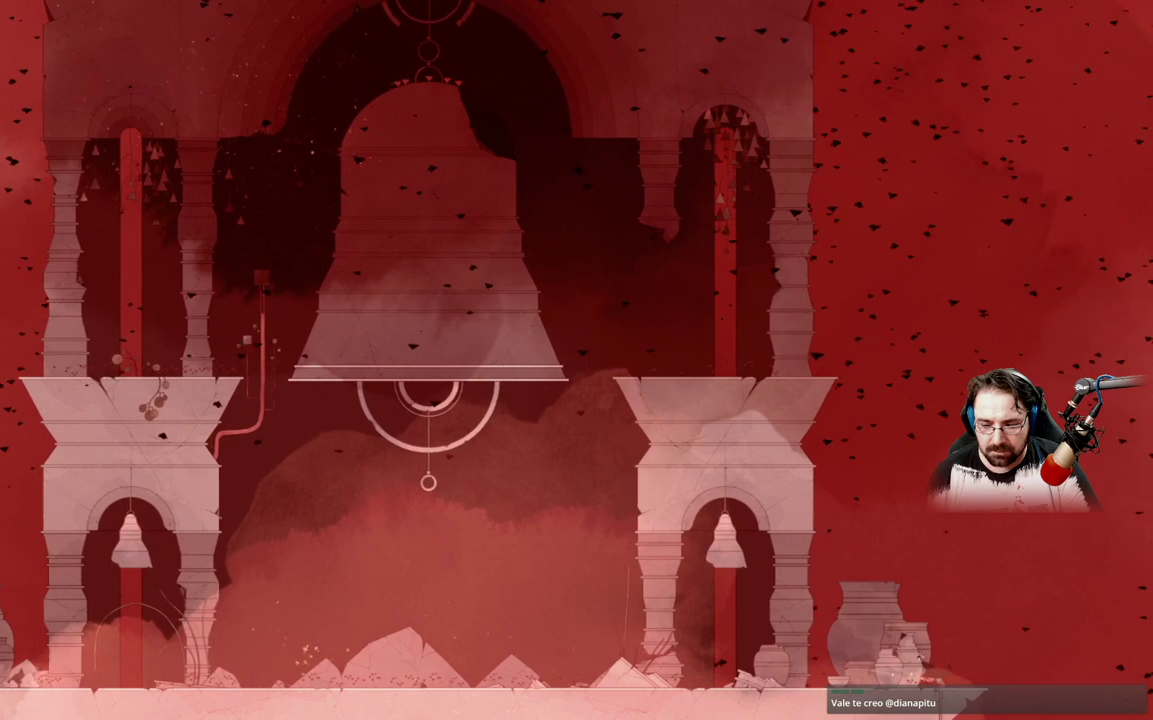
{"buttons": ["A"], "left_stick": "center", "right_stick": "center", "events": [[133, "left_stick", "center"], [267, "left_stick", "up-left"], [400, "left_stick", "center"], [433, "A", "down"]]}
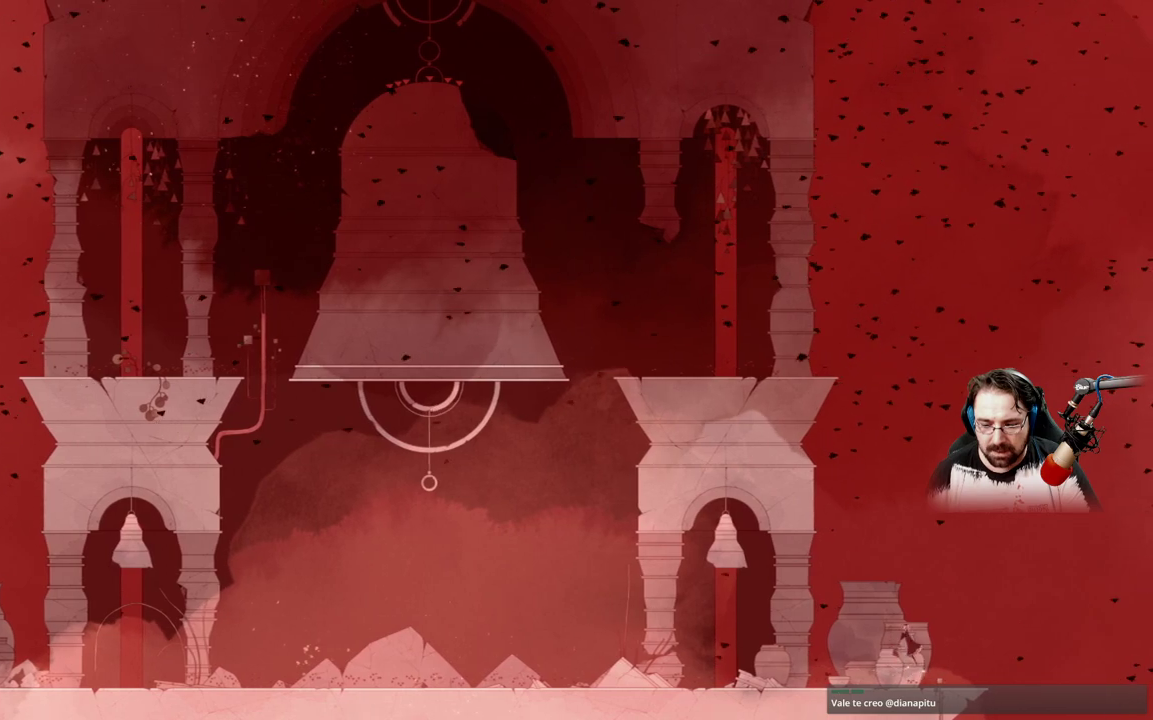
{"buttons": ["A"], "left_stick": "up-left", "right_stick": "center", "events": [[133, "A", "up"], [200, "A", "down"], [433, "left_stick", "up-left"]]}
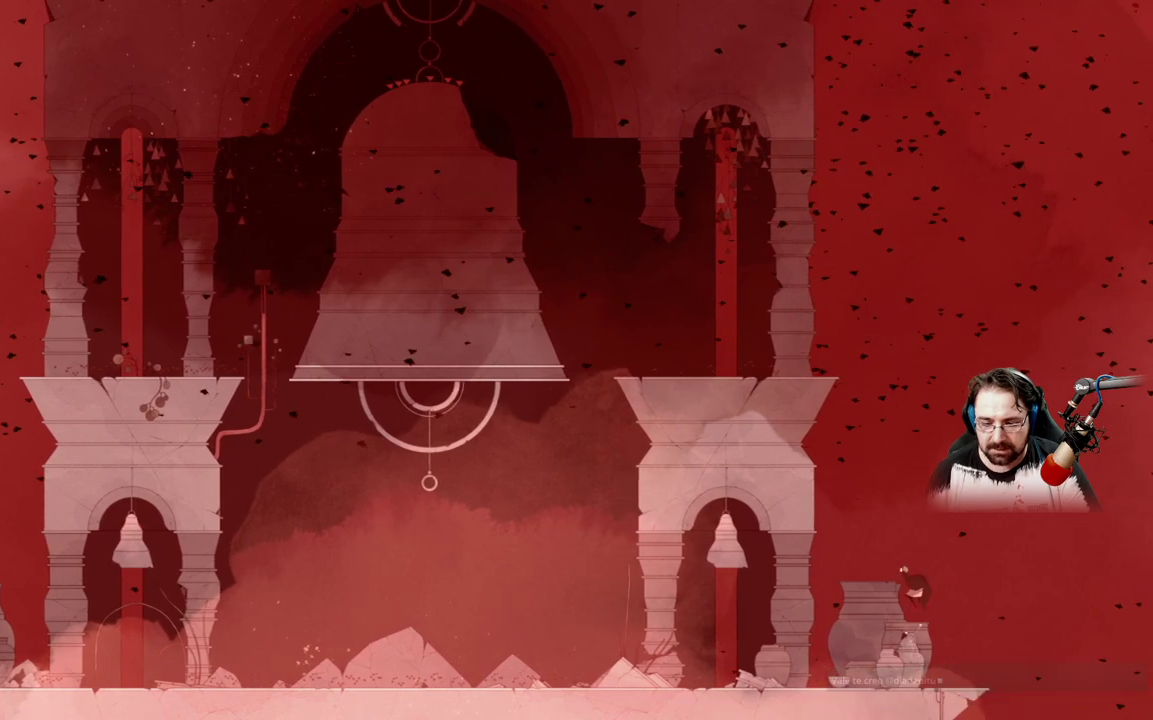
{"buttons": ["X"], "left_stick": "center", "right_stick": "center", "events": [[33, "A", "up"], [133, "left_stick", "center"], [167, "X", "down"]]}
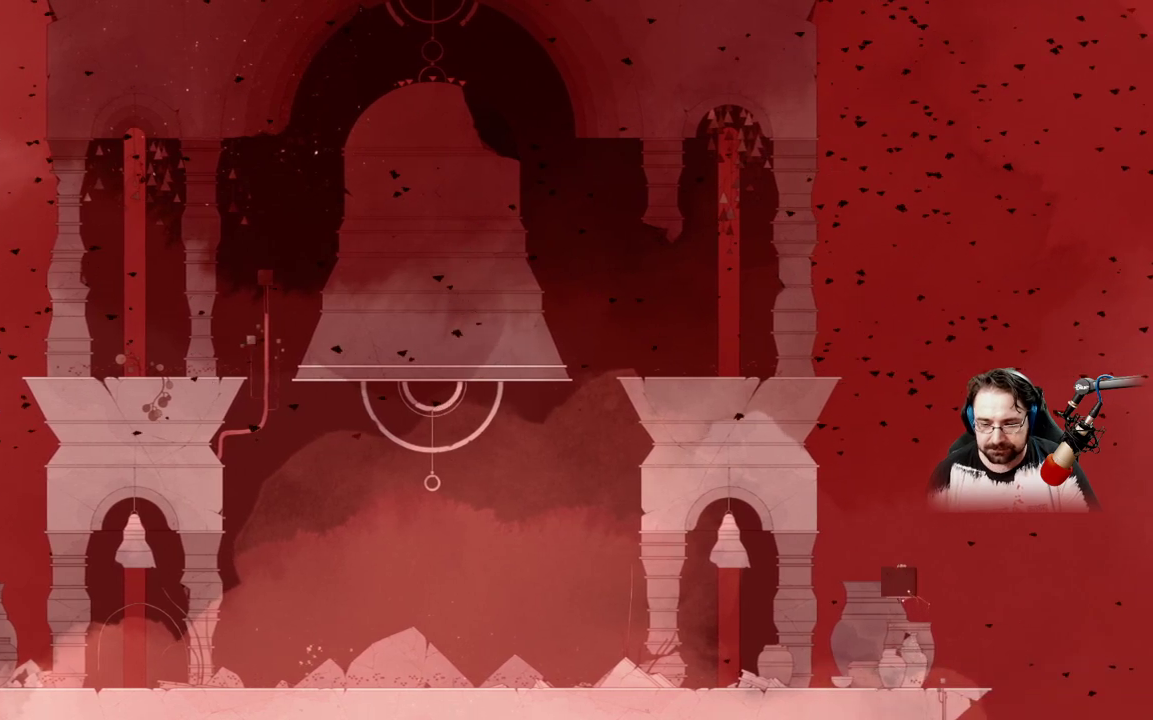
{"buttons": ["X"], "left_stick": "center", "right_stick": "center", "events": []}
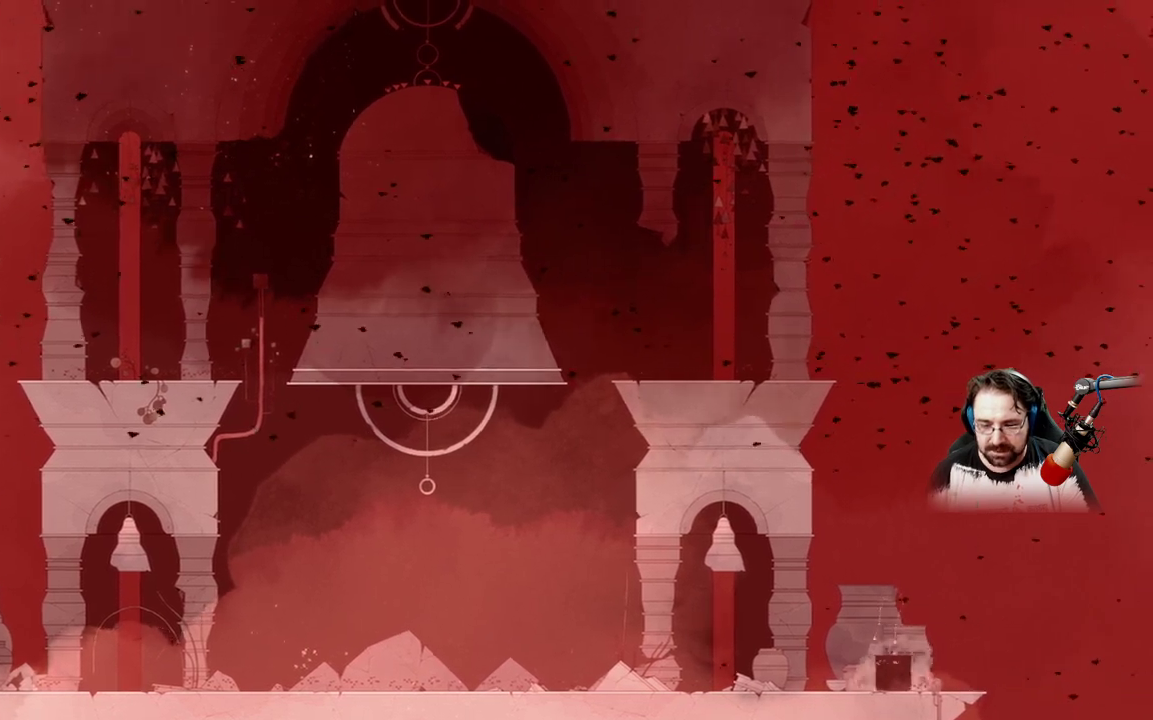
{"buttons": [], "left_stick": "up-left", "right_stick": "center", "events": [[167, "X", "up"], [433, "left_stick", "up-left"]]}
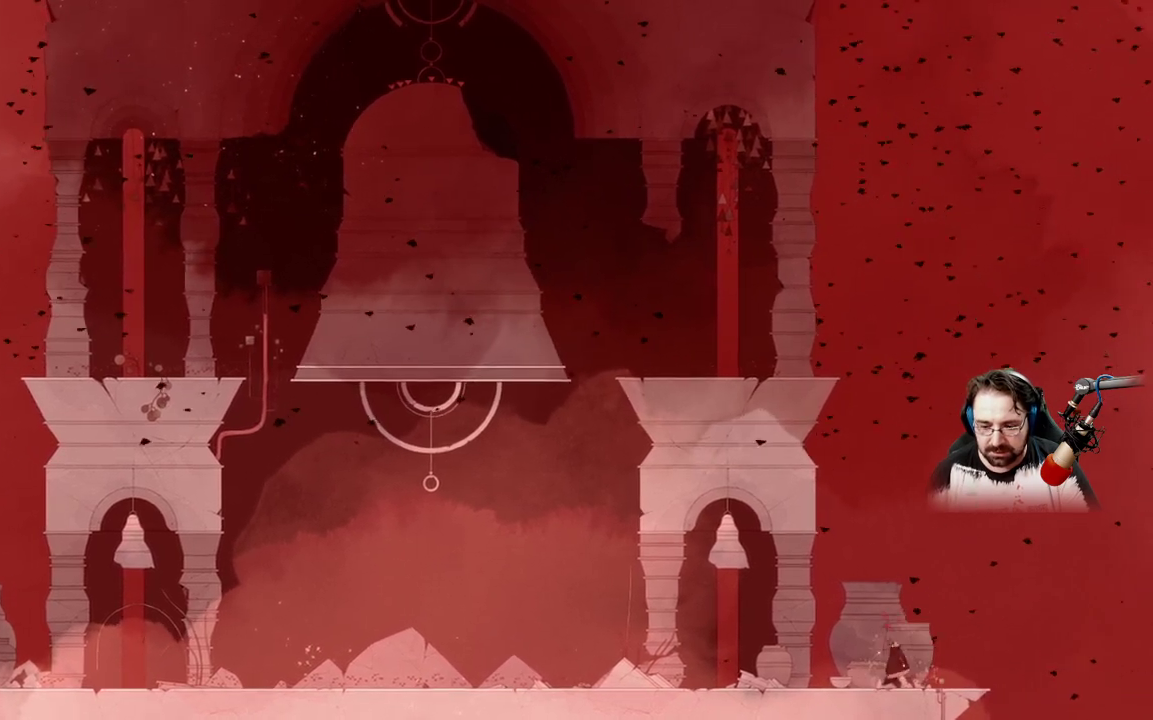
{"buttons": [], "left_stick": "up-left", "right_stick": "center", "events": []}
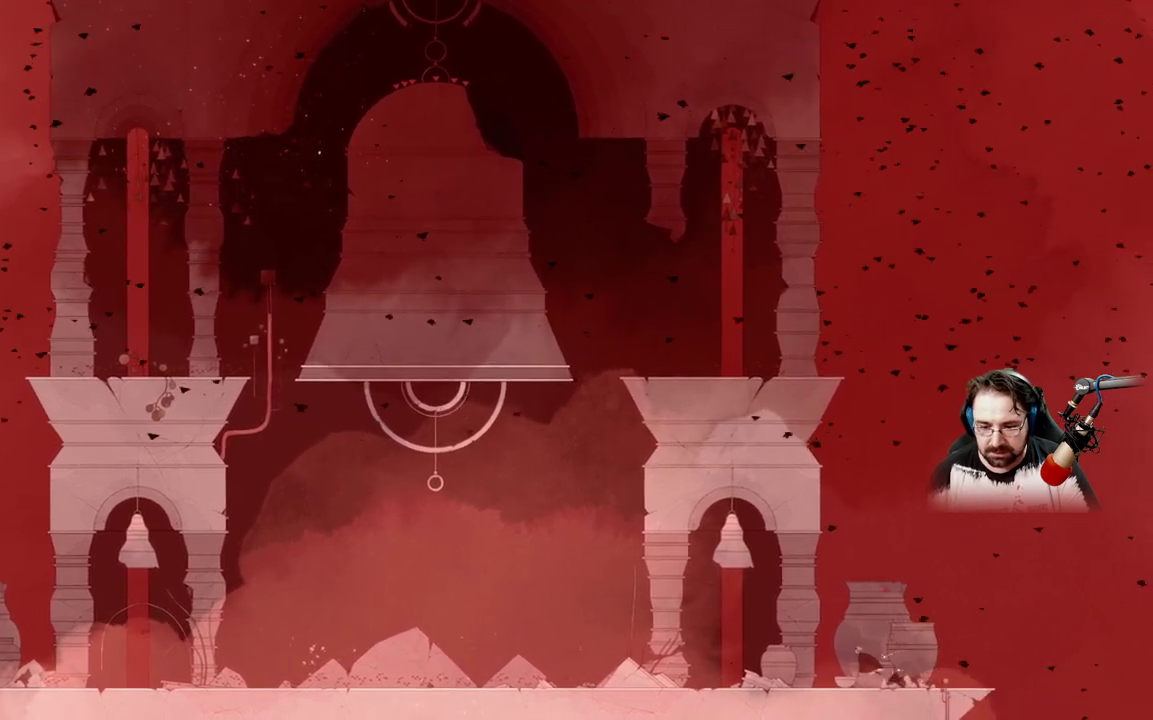
{"buttons": [], "left_stick": "up-left", "right_stick": "center", "events": []}
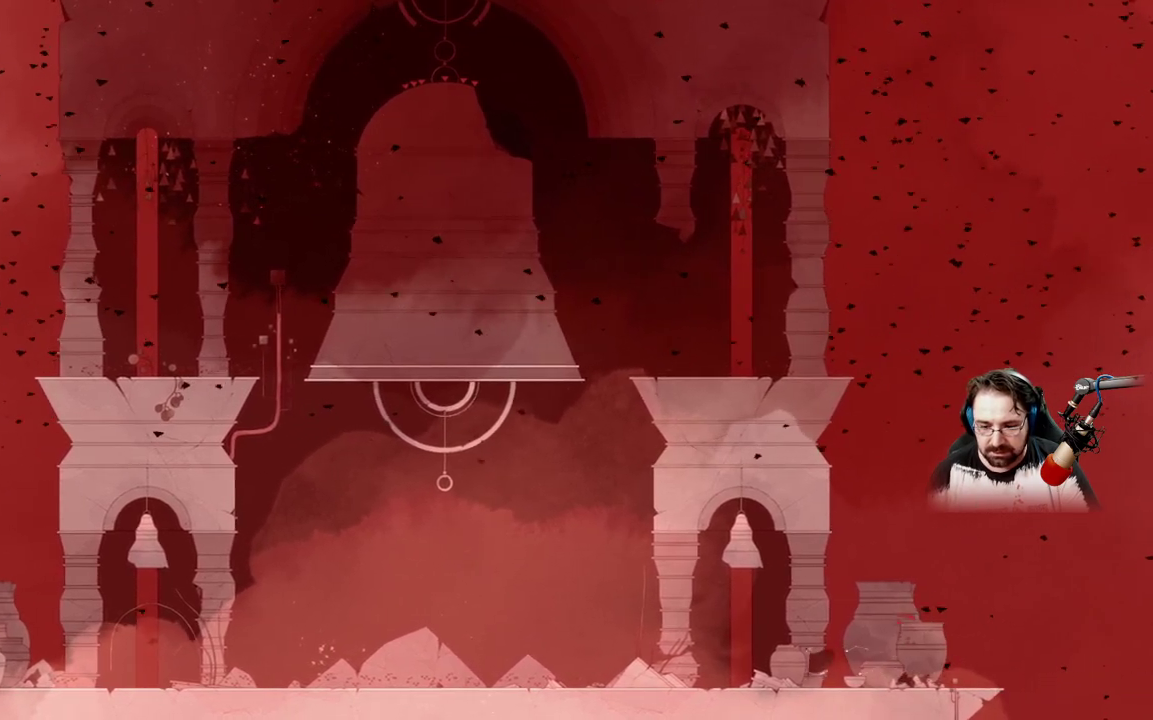
{"buttons": [], "left_stick": "up-left", "right_stick": "center", "events": []}
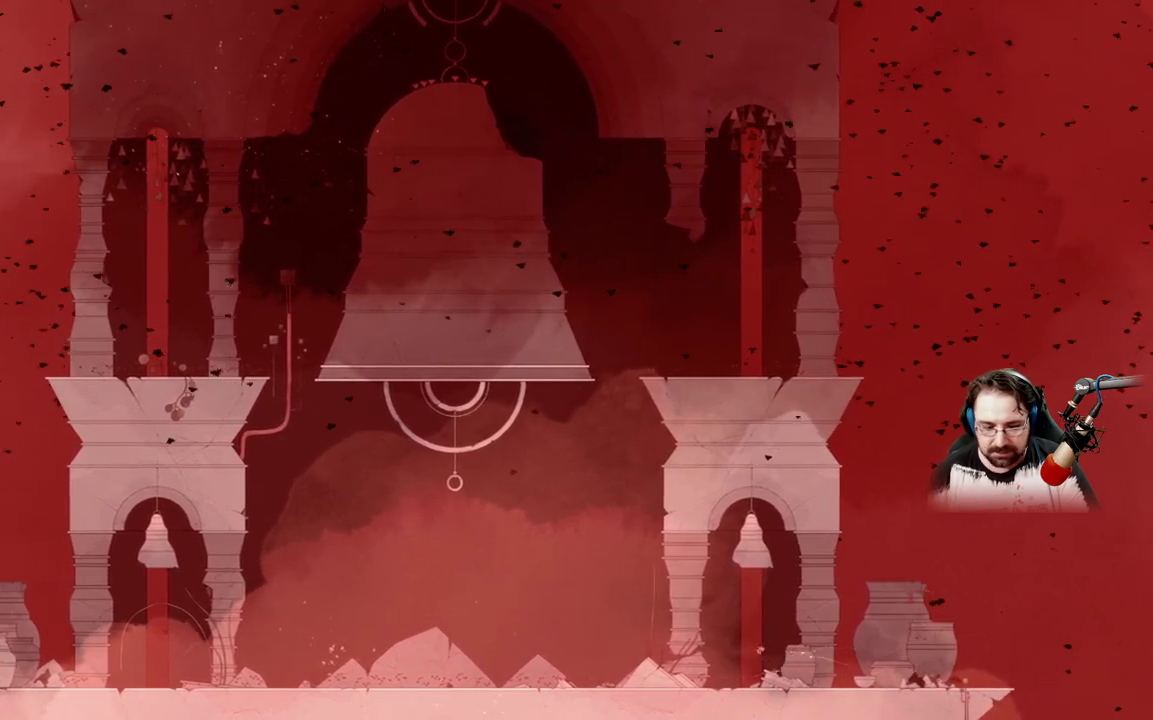
{"buttons": [], "left_stick": "up-left", "right_stick": "center", "events": []}
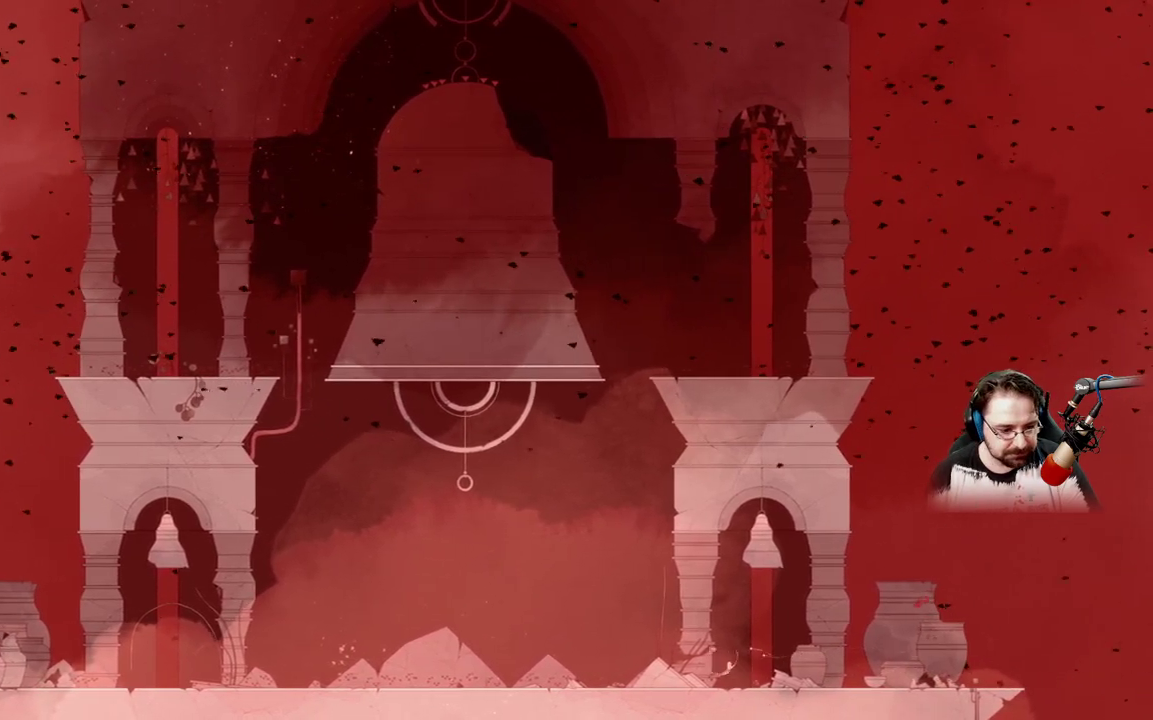
{"buttons": [], "left_stick": "up-left", "right_stick": "center", "events": []}
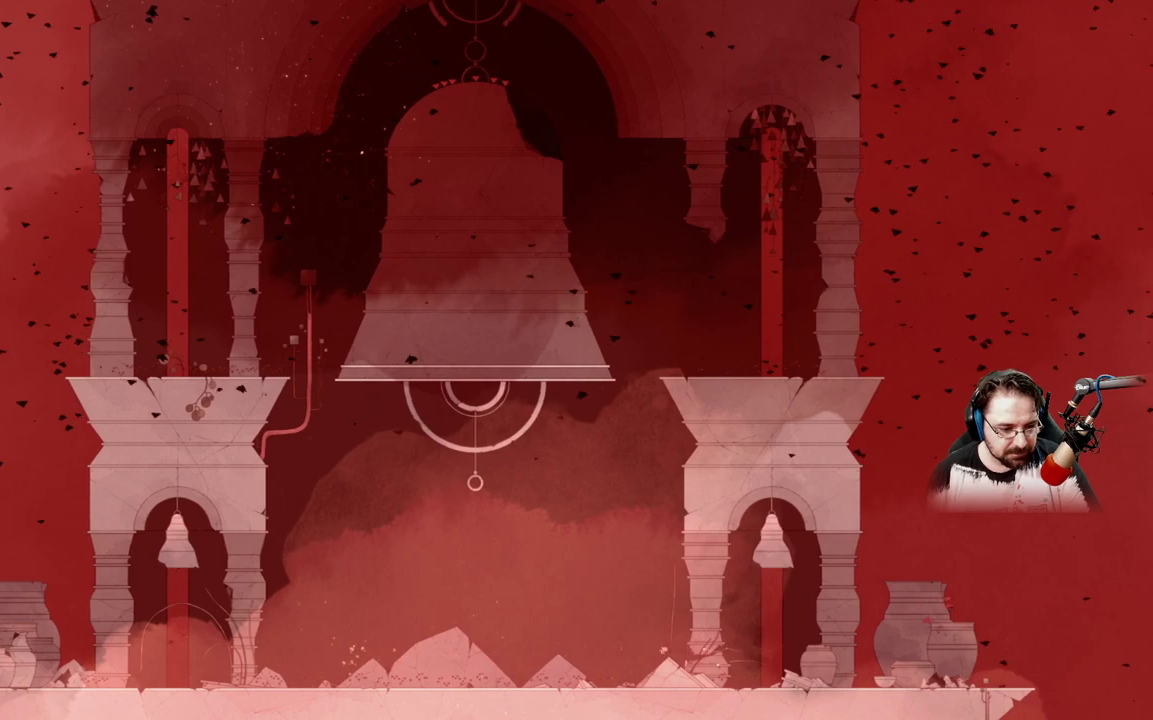
{"buttons": [], "left_stick": "up-left", "right_stick": "center", "events": []}
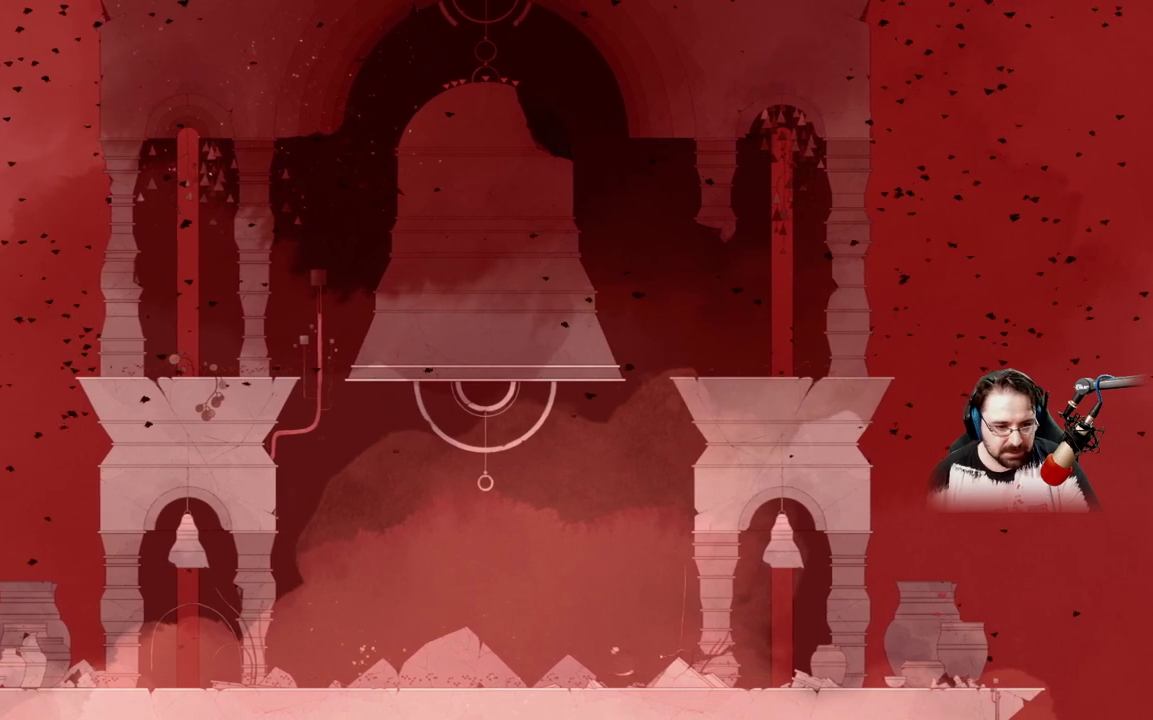
{"buttons": [], "left_stick": "up-left", "right_stick": "center", "events": []}
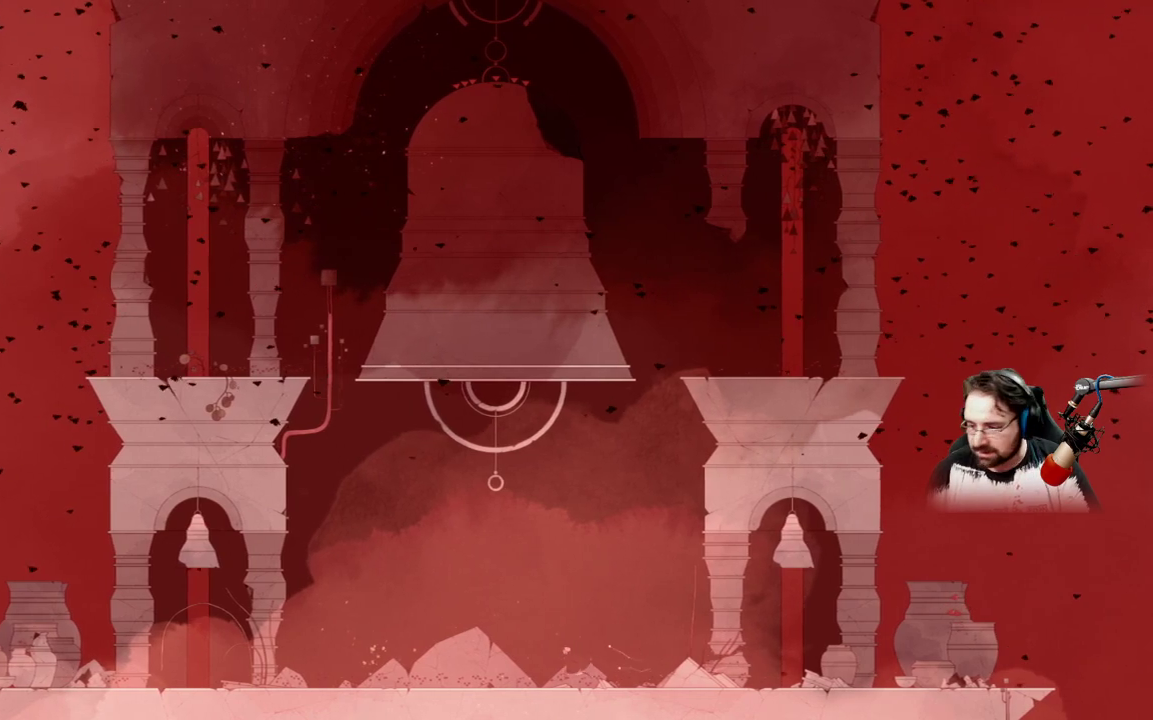
{"buttons": [], "left_stick": "up-left", "right_stick": "center", "events": []}
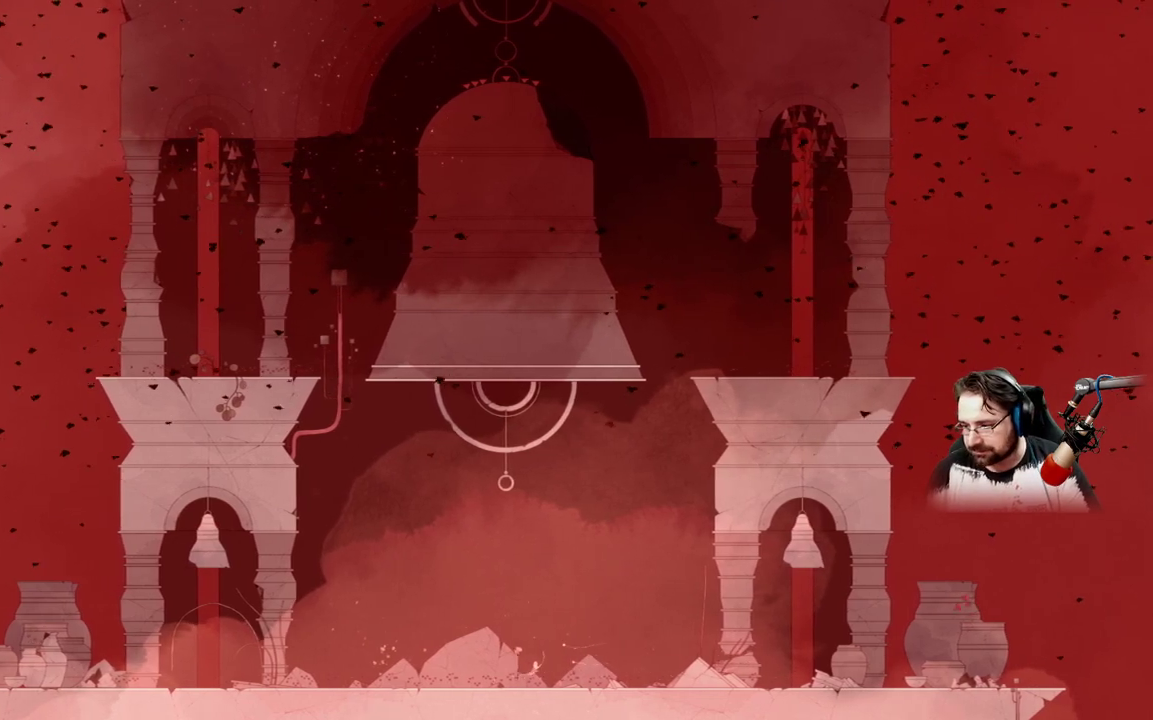
{"buttons": [], "left_stick": "up-left", "right_stick": "center", "events": []}
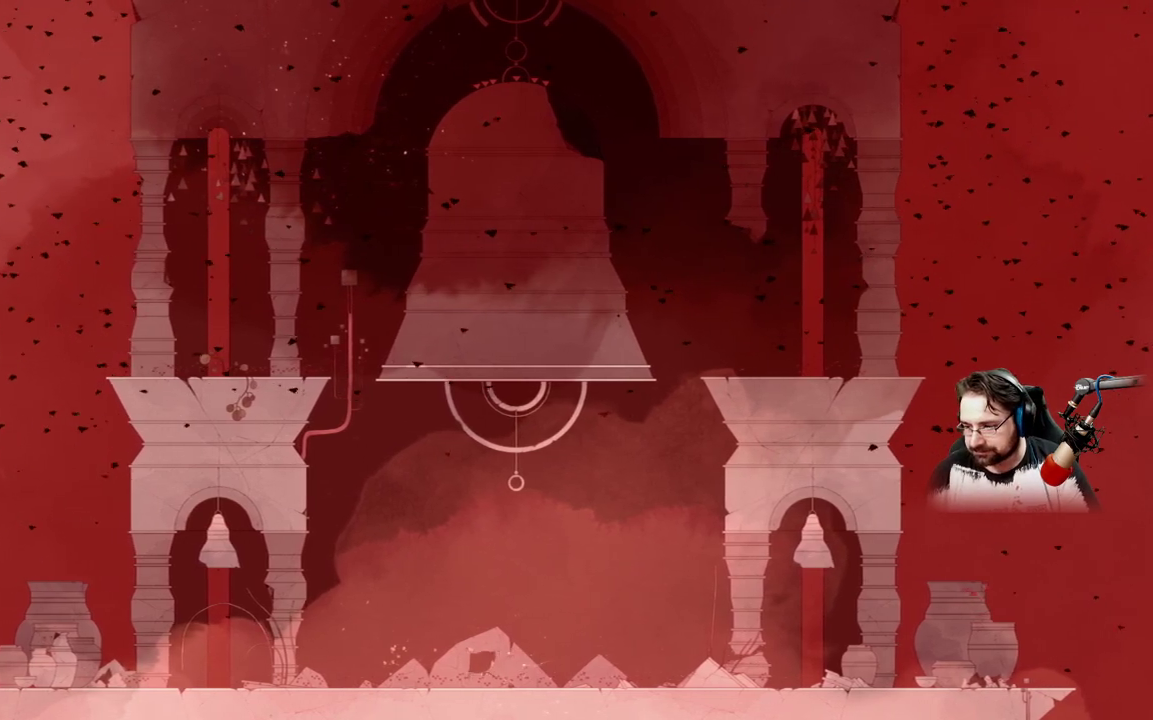
{"buttons": [], "left_stick": "up-left", "right_stick": "center", "events": []}
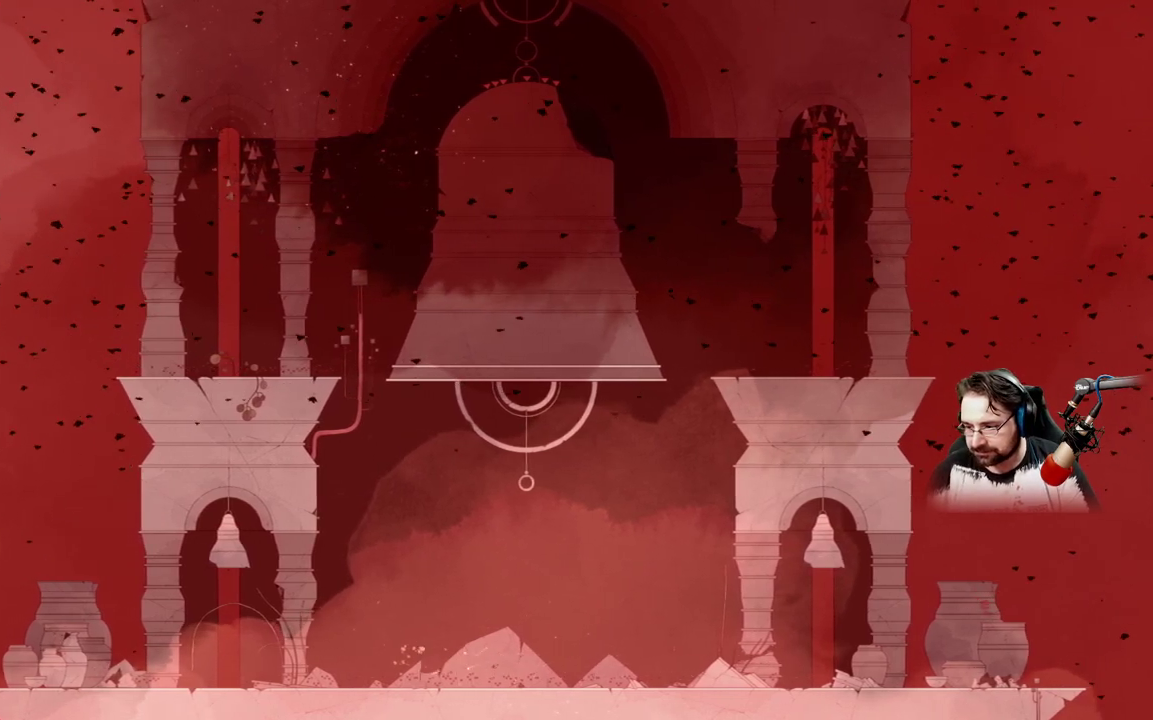
{"buttons": [], "left_stick": "up-left", "right_stick": "center", "events": []}
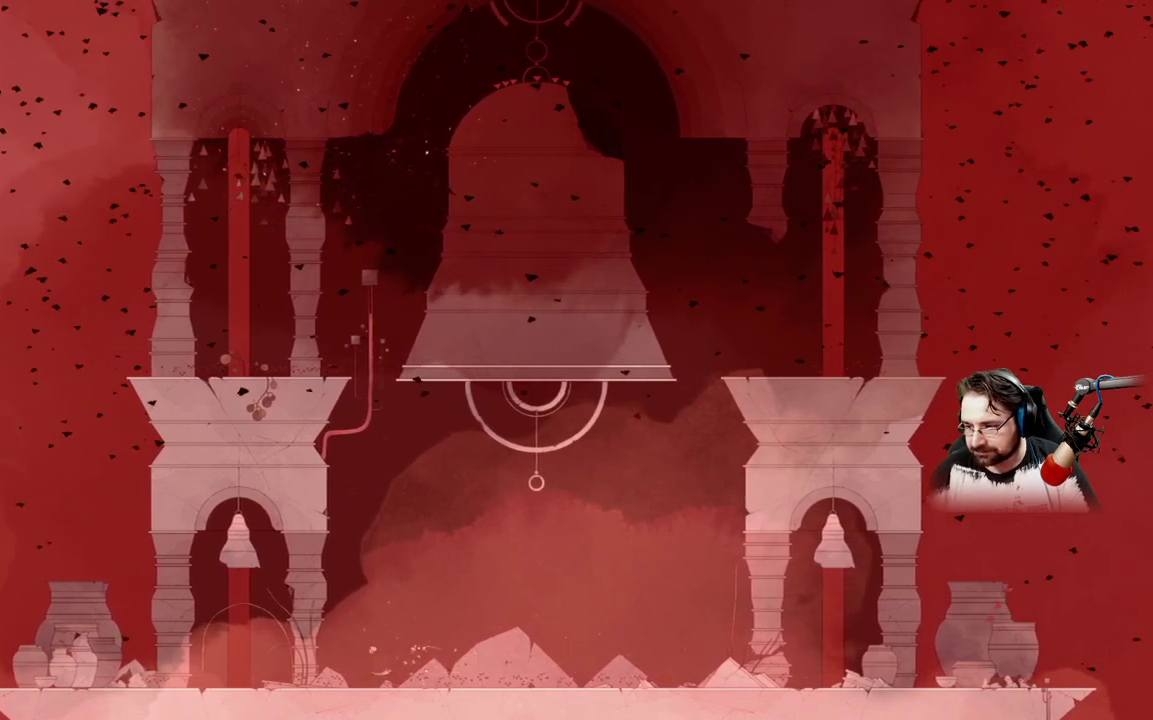
{"buttons": [], "left_stick": "up-left", "right_stick": "center", "events": []}
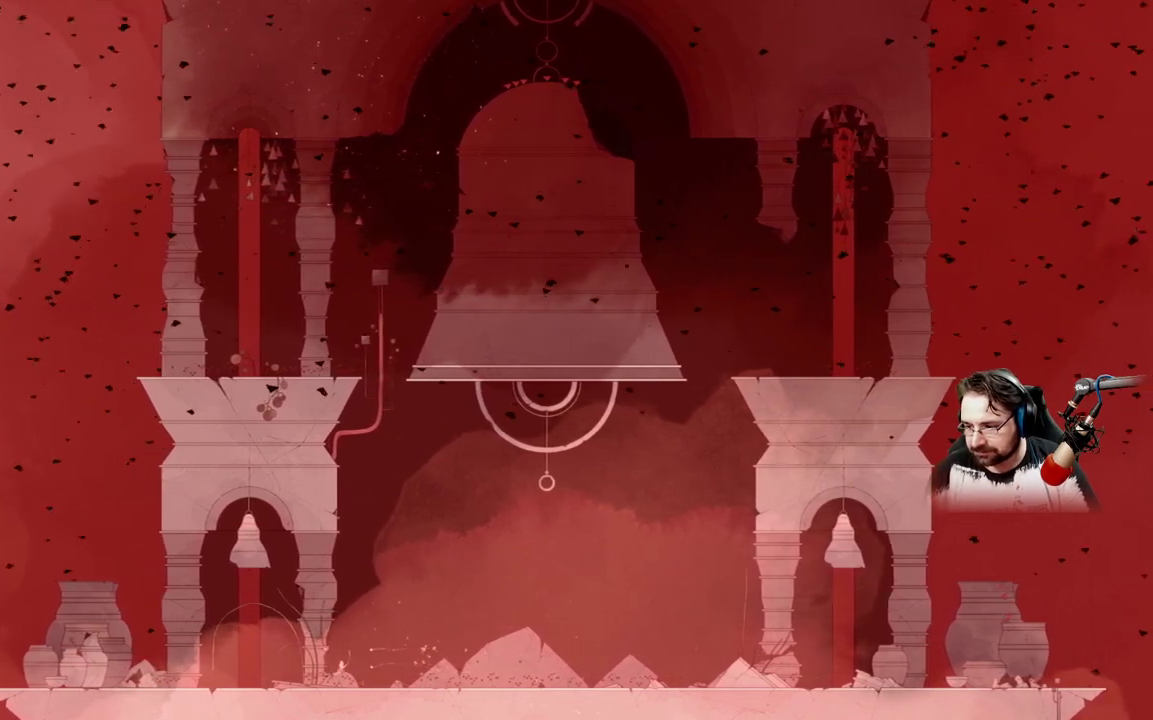
{"buttons": [], "left_stick": "center", "right_stick": "center", "events": [[100, "left_stick", "left"], [233, "left_stick", "center"]]}